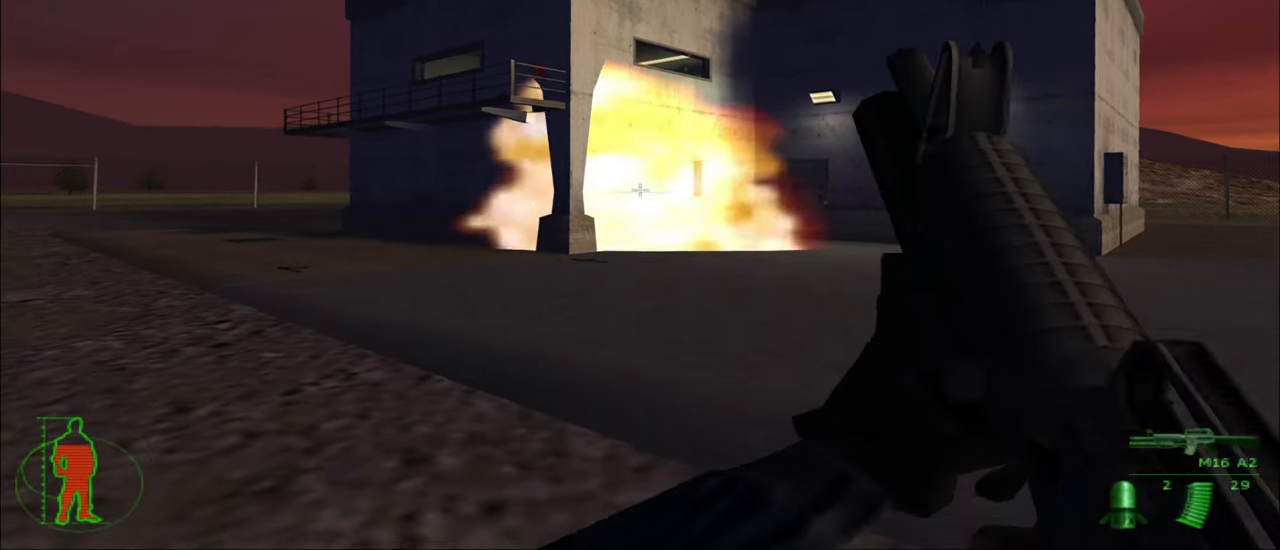
Gameplay with keyboard and mouse; each line is a JSON object with the keys and mouse buttons held at the frame after it. "events" lists presses ("down") and releases ("up") of "1", "2", "3", "4", "5", "a", "alt", "c", "caps_lock", "ctrl", "d", "e", "f", "g", "q", "r", "s", "shift", "space", "t", "tab", "v", "w", "x", "z", "mouse_left", "mouse_wheel" and "mouse_right" between this image and that frame as [ms after this image, input, new state], when the widget could be followed in between. "mouse_left", "mouse_wheel", "mouse_right" = the "left", "wheel", "right" buttons of the "mouse" list. No other keys are recorded. "wheel" means that the mouse wheel is clicked or scrolled. "mouse_move" is the direction in which the mouse moves at that frame (one of eight, or "still"), when it could be read.
{"keys": [], "mouse": [], "mouse_move": "right", "events": []}
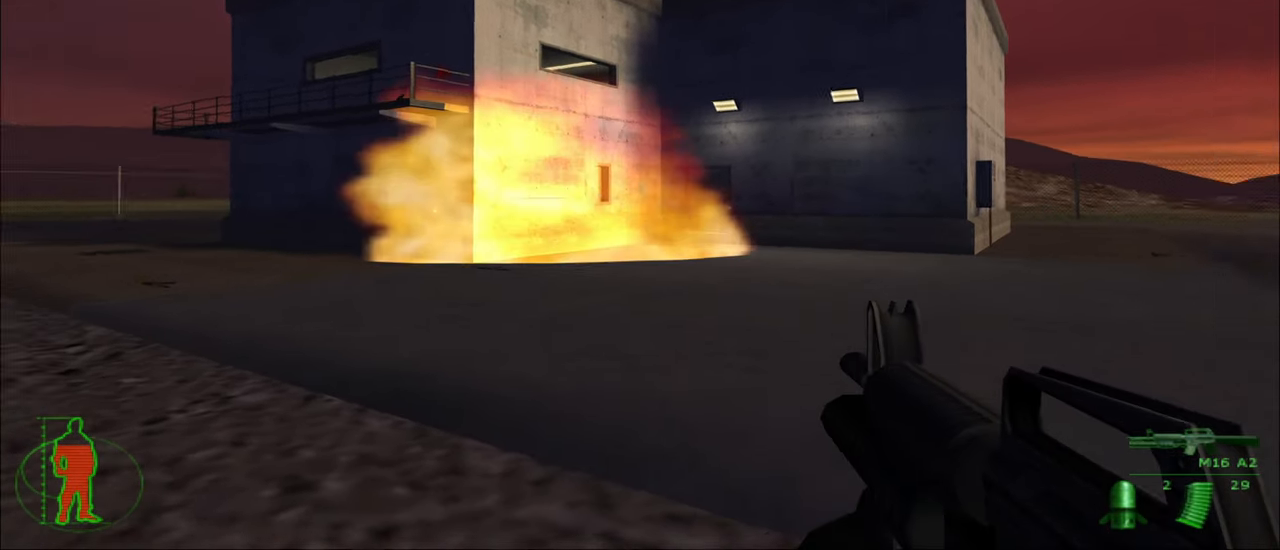
{"keys": [], "mouse": [], "mouse_move": "right", "events": []}
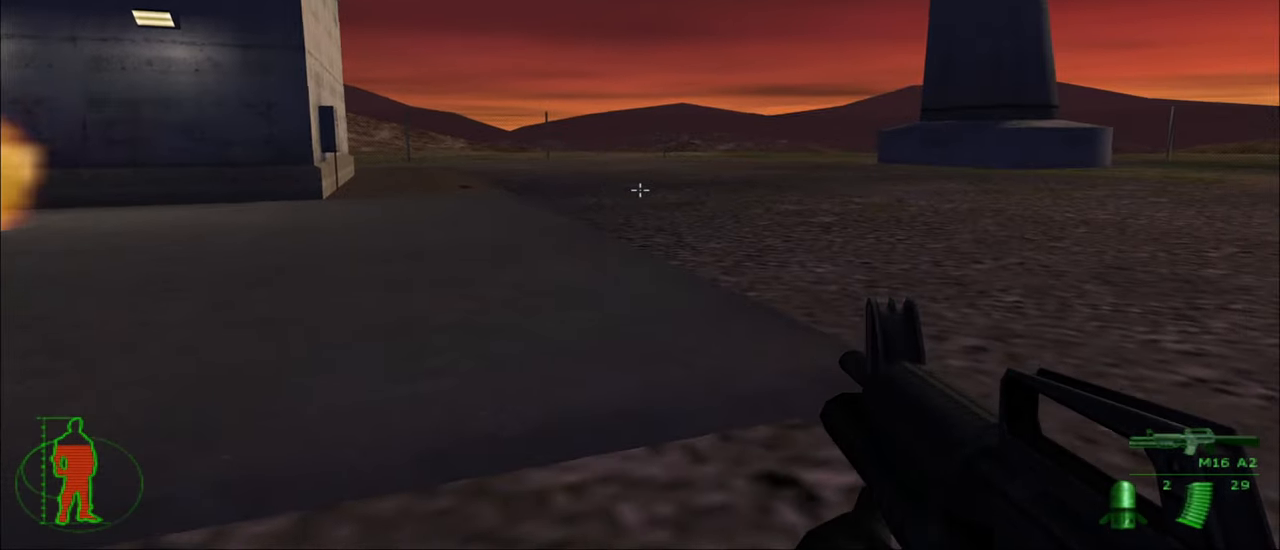
{"keys": [], "mouse": [], "mouse_move": "still", "events": []}
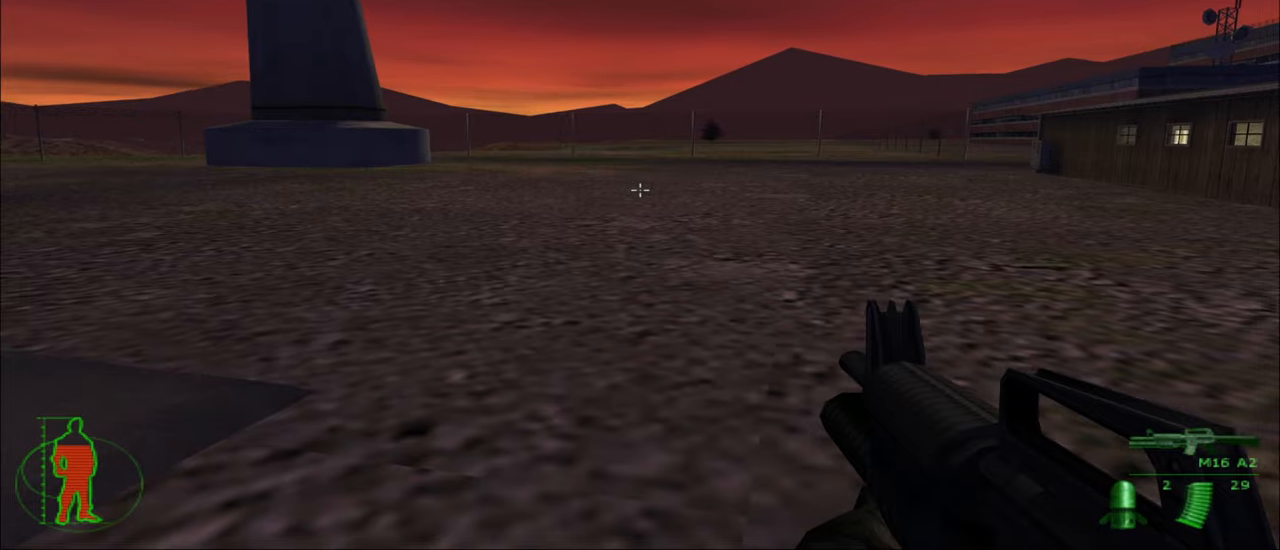
{"keys": [], "mouse": [], "mouse_move": "still", "events": []}
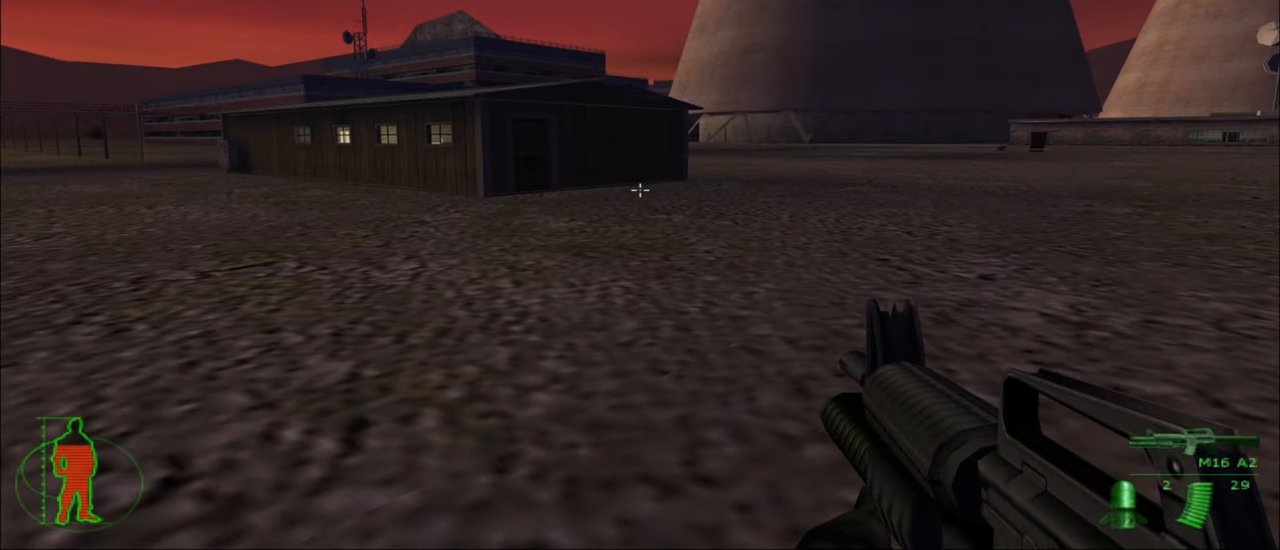
{"keys": [], "mouse": [], "mouse_move": "still", "events": []}
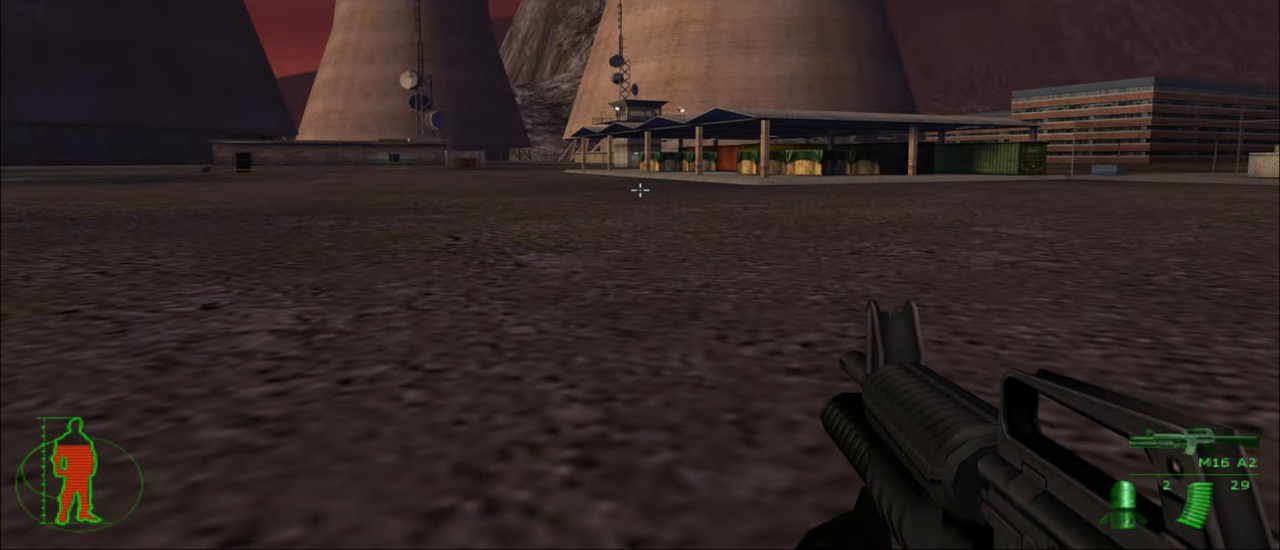
{"keys": [], "mouse": [], "mouse_move": "still", "events": []}
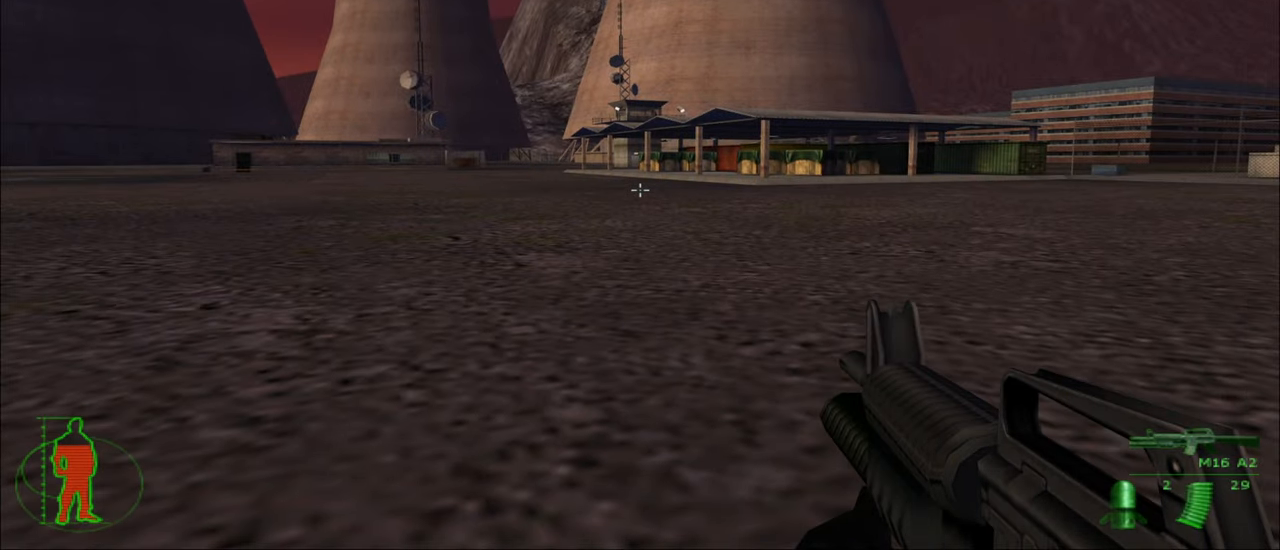
{"keys": [], "mouse": [], "mouse_move": "still", "events": []}
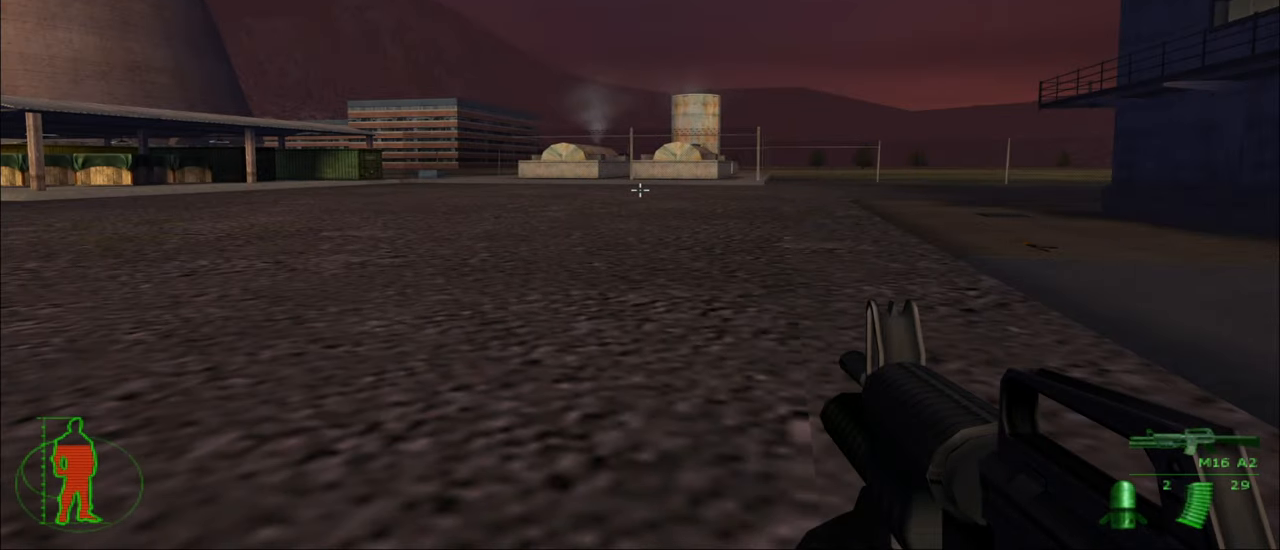
{"keys": [], "mouse": [], "mouse_move": "still", "events": []}
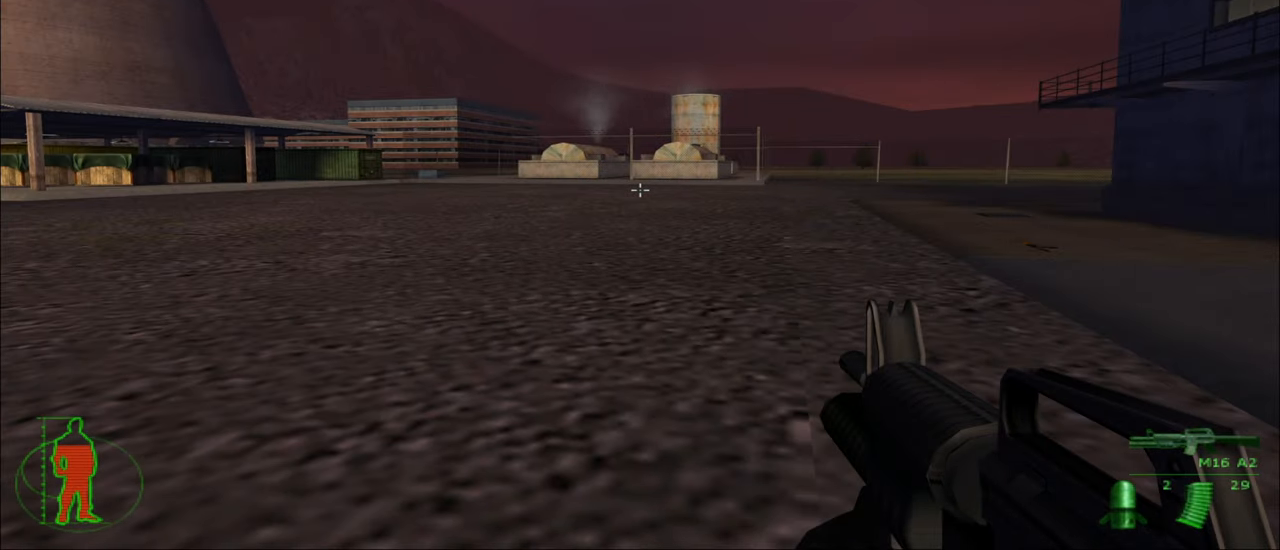
{"keys": [], "mouse": [], "mouse_move": "still", "events": [[150, "c", "down"], [233, "c", "up"]]}
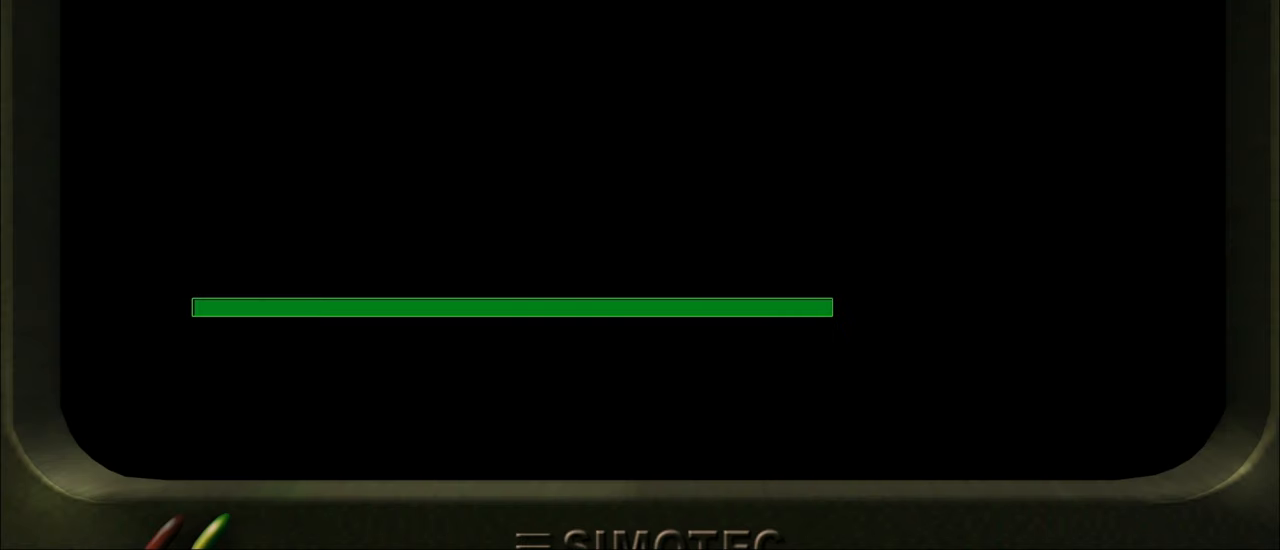
{"keys": [], "mouse": [], "mouse_move": "still", "events": [[100, "mouse_left", "down"], [200, "mouse_left", "up"], [300, "mouse_left", "down"], [350, "mouse_left", "up"]]}
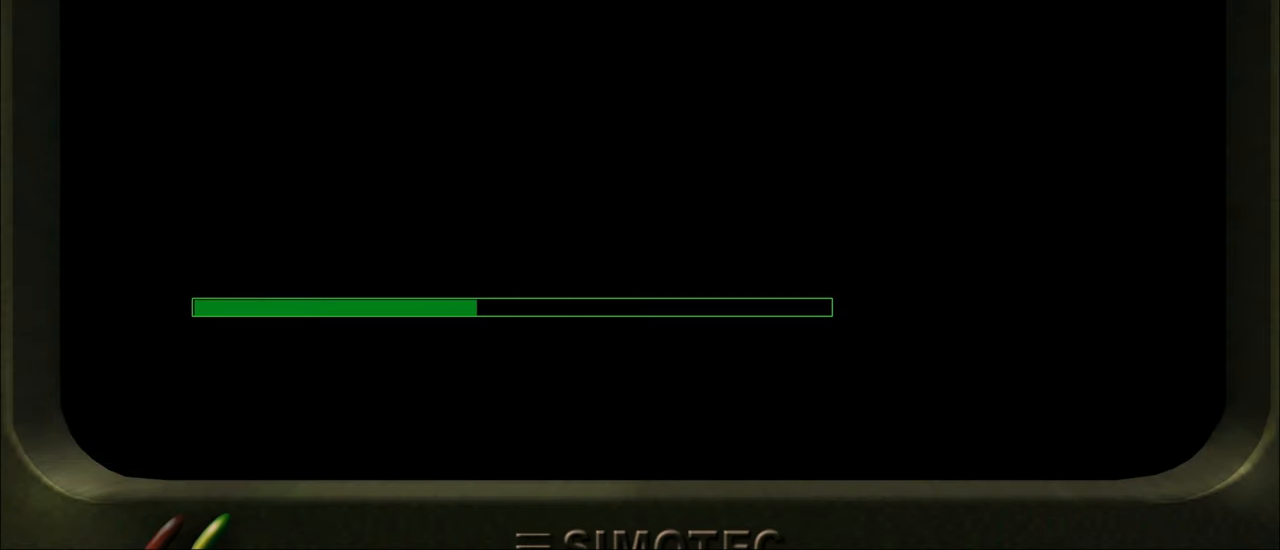
{"keys": [], "mouse": [], "mouse_move": "still", "events": []}
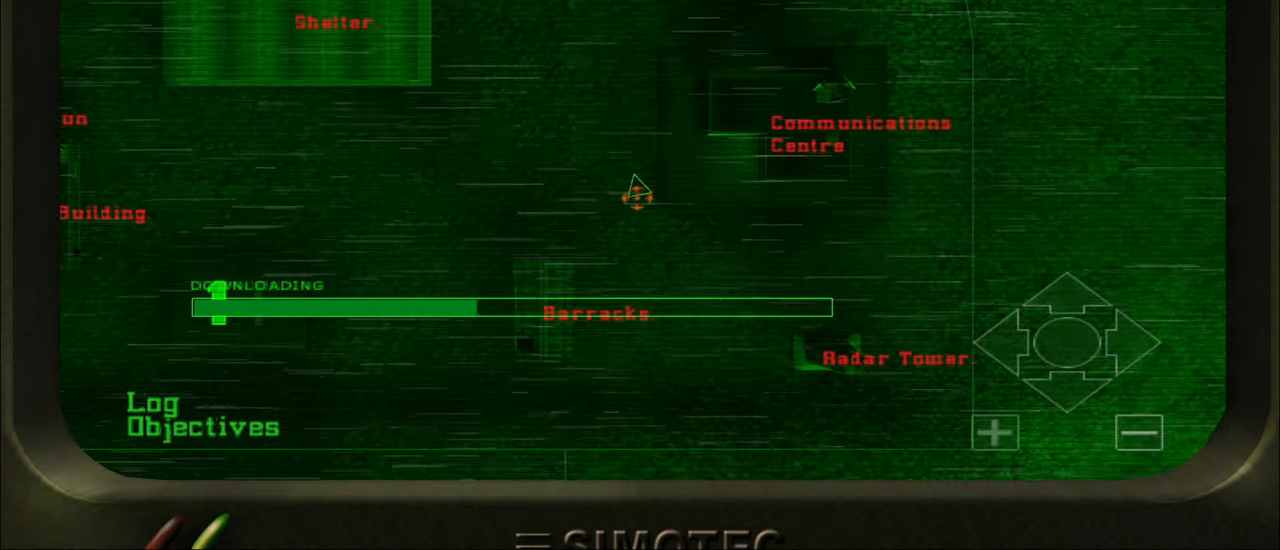
{"keys": [], "mouse": [], "mouse_move": "still", "events": []}
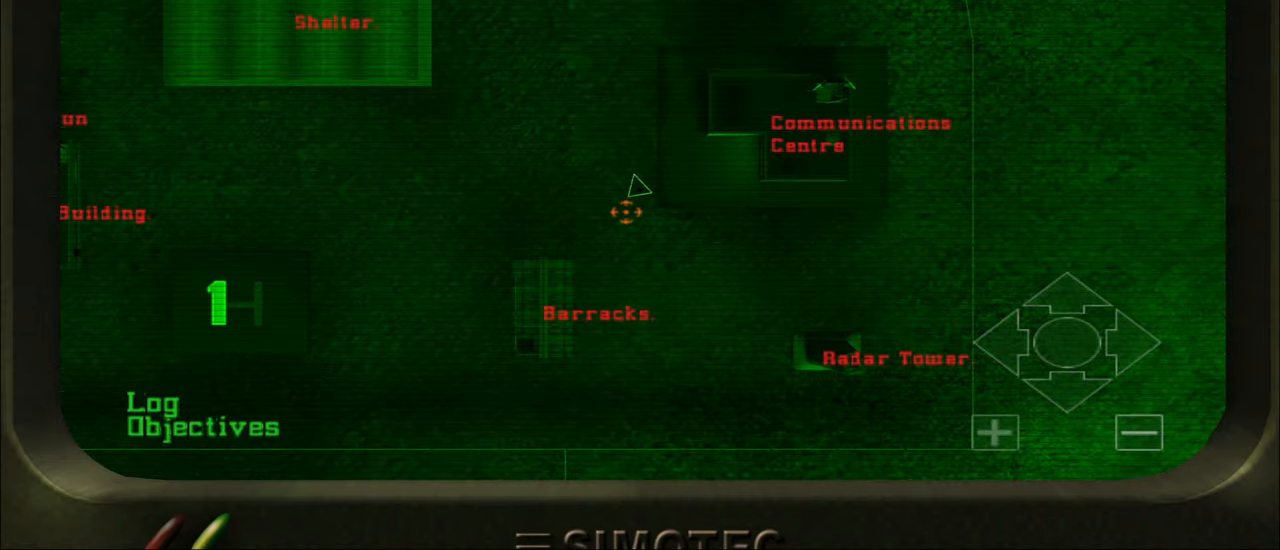
{"keys": [], "mouse": [], "mouse_move": "still", "events": []}
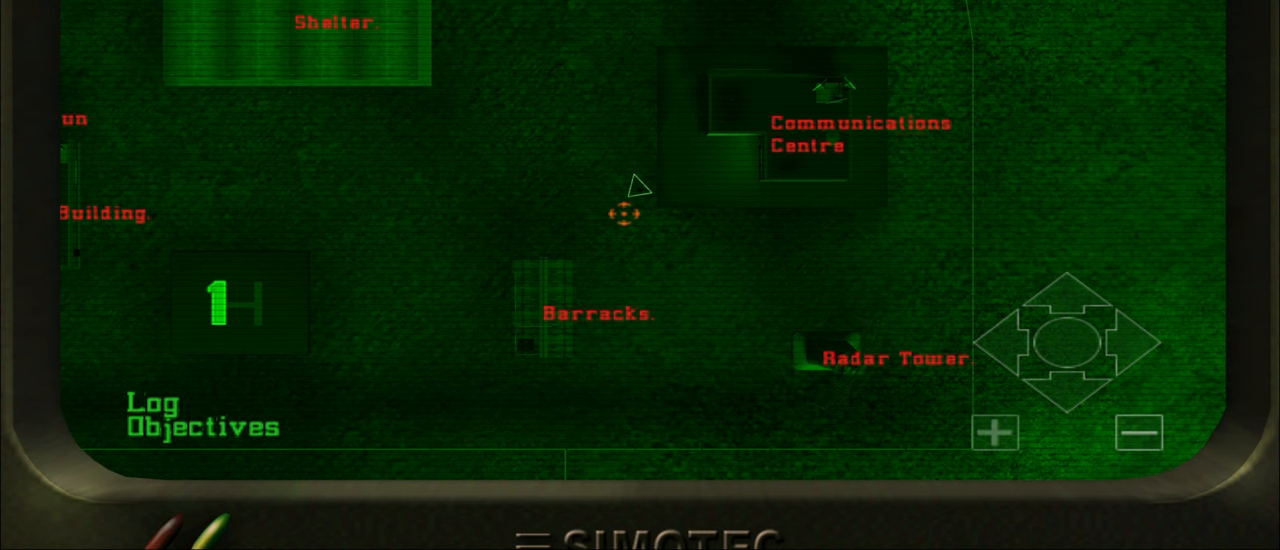
{"keys": [], "mouse": [], "mouse_move": "up-left", "events": []}
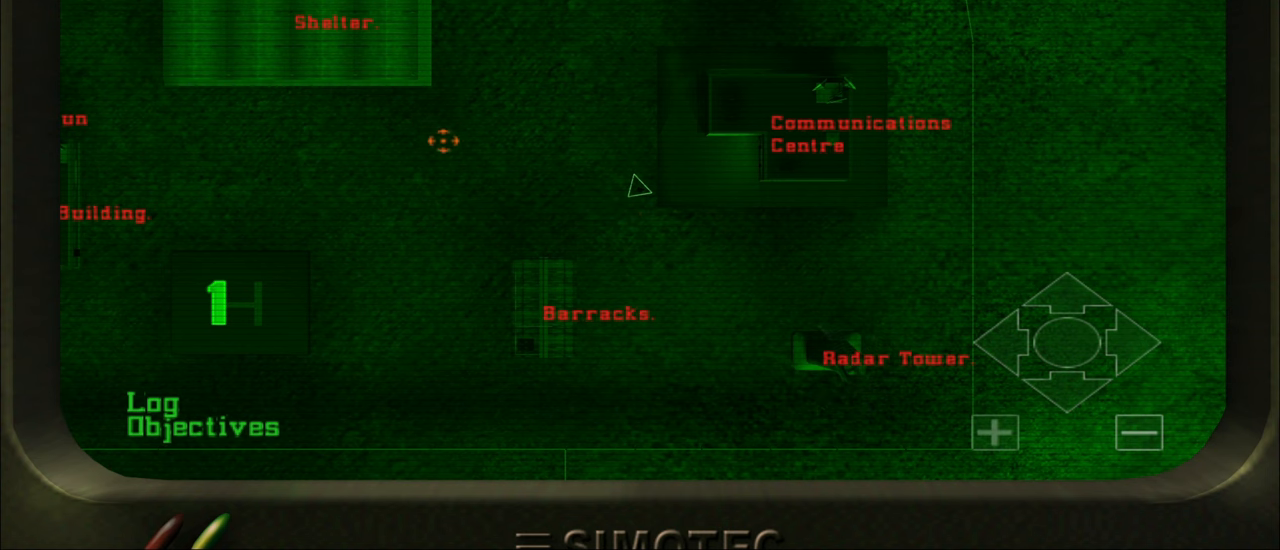
{"keys": [], "mouse": [], "mouse_move": "still", "events": [[134, "mouse_left", "down"], [234, "mouse_left", "up"]]}
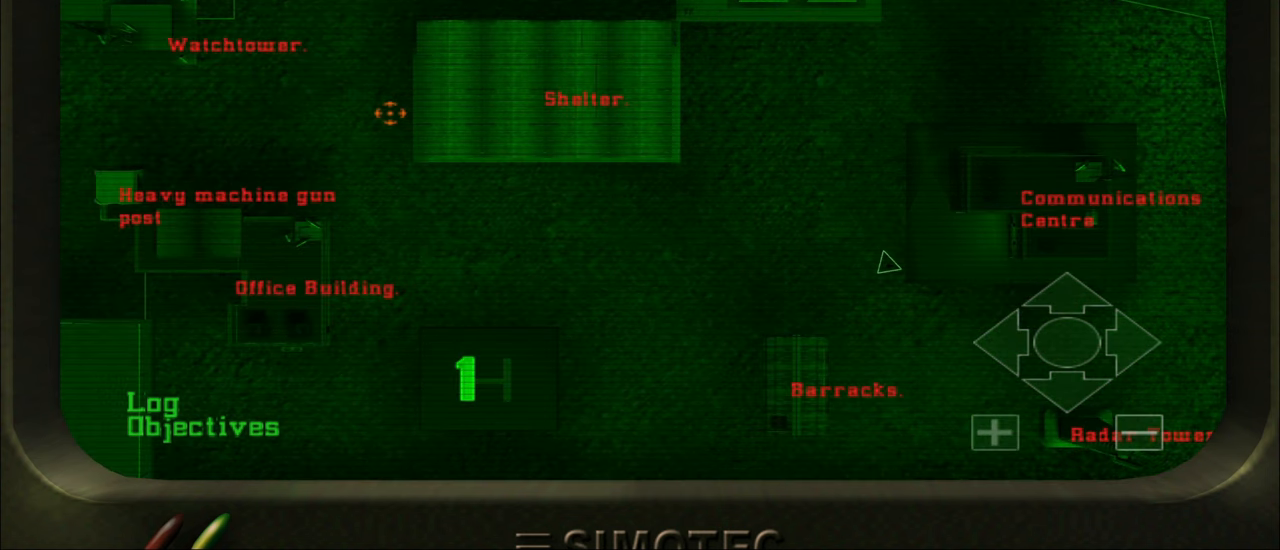
{"keys": ["c"], "mouse": [], "mouse_move": "still", "events": [[434, "c", "down"]]}
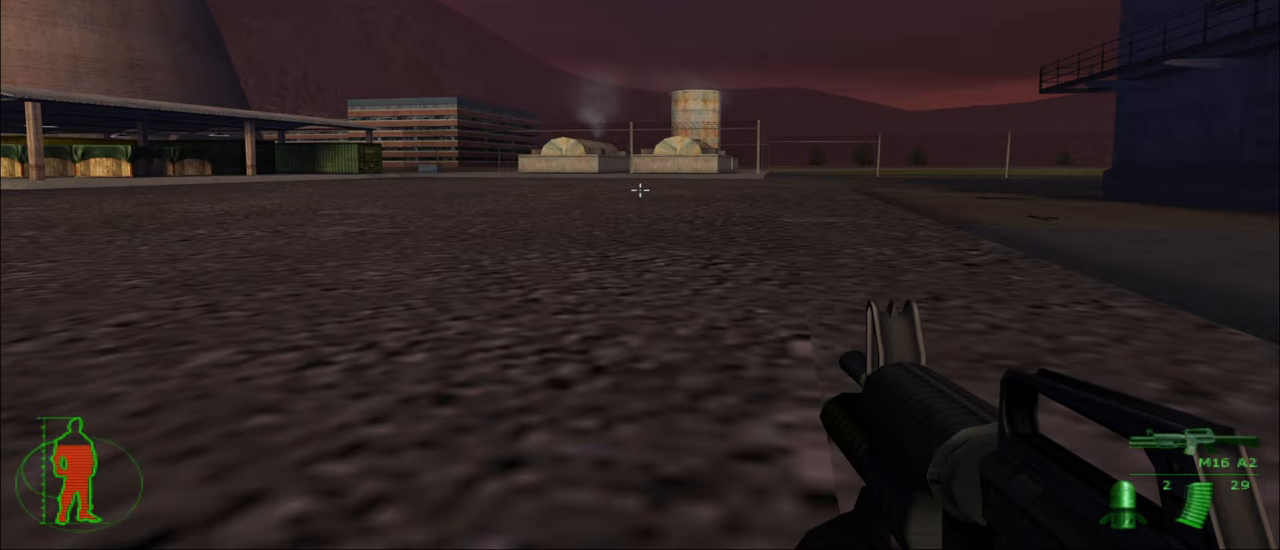
{"keys": [], "mouse": [], "mouse_move": "still", "events": [[34, "c", "up"]]}
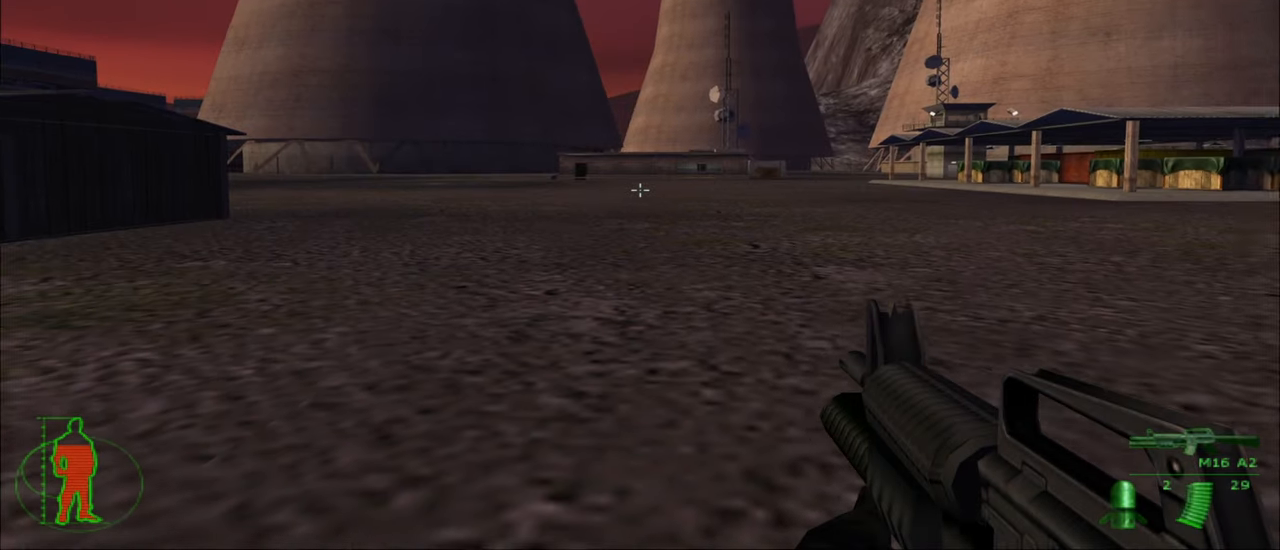
{"keys": [], "mouse": [], "mouse_move": "right", "events": []}
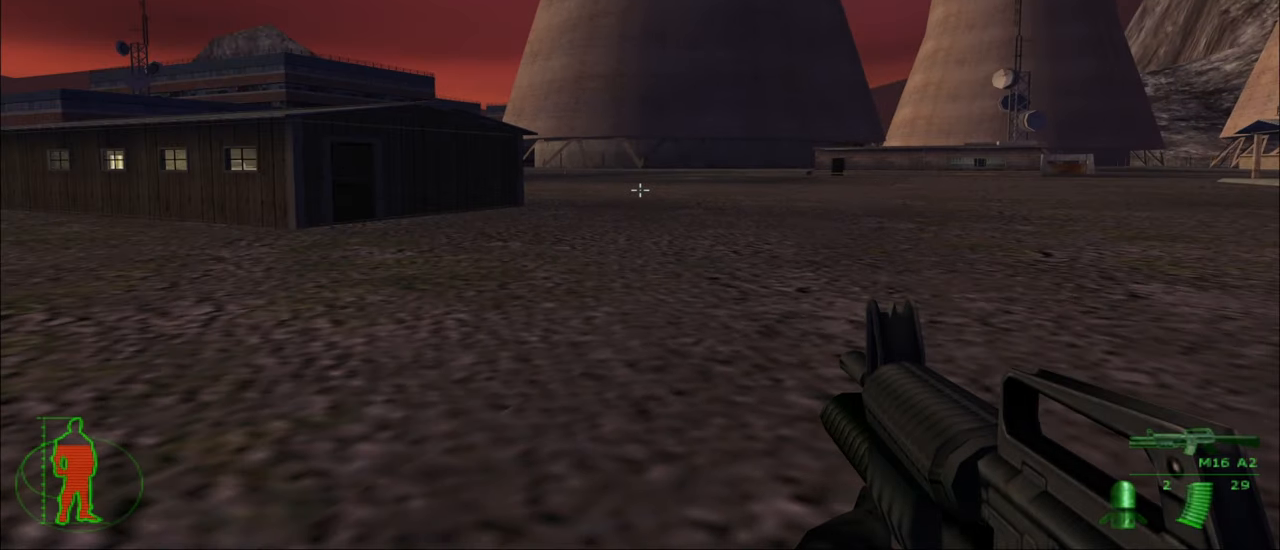
{"keys": [], "mouse": [], "mouse_move": "still", "events": []}
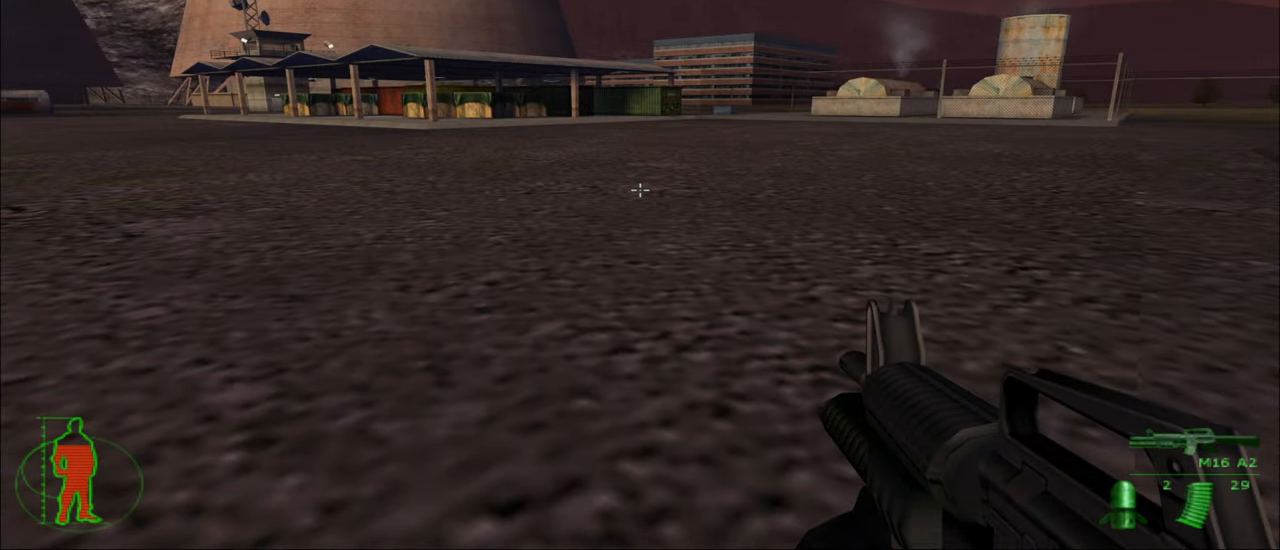
{"keys": [], "mouse": [], "mouse_move": "still", "events": []}
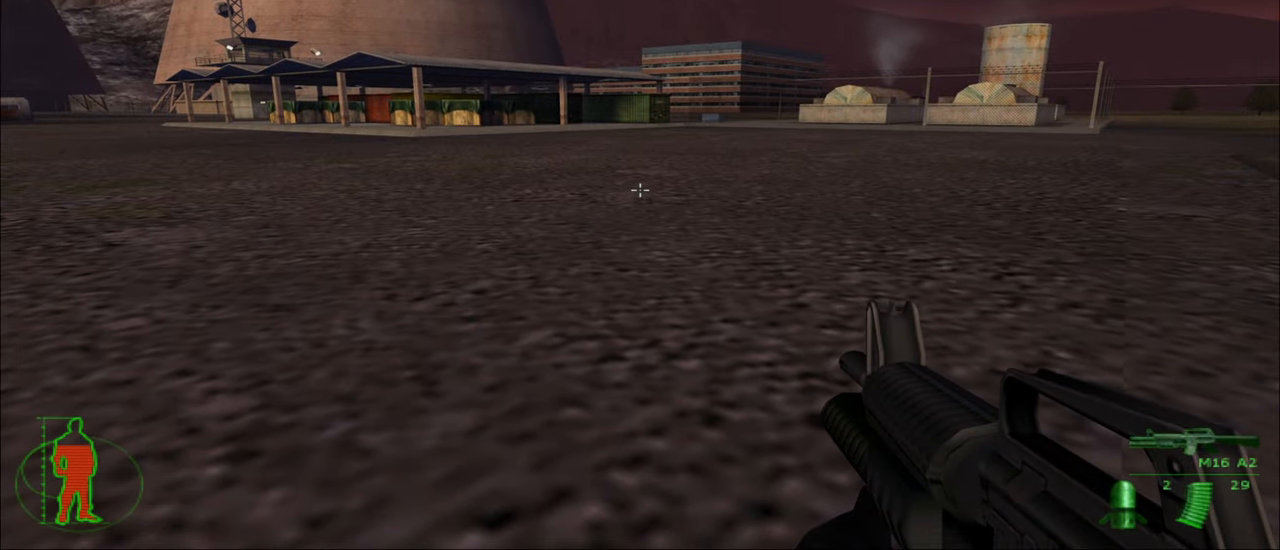
{"keys": ["d", "w"], "mouse": [], "mouse_move": "still", "events": [[100, "d", "down"], [284, "w", "down"]]}
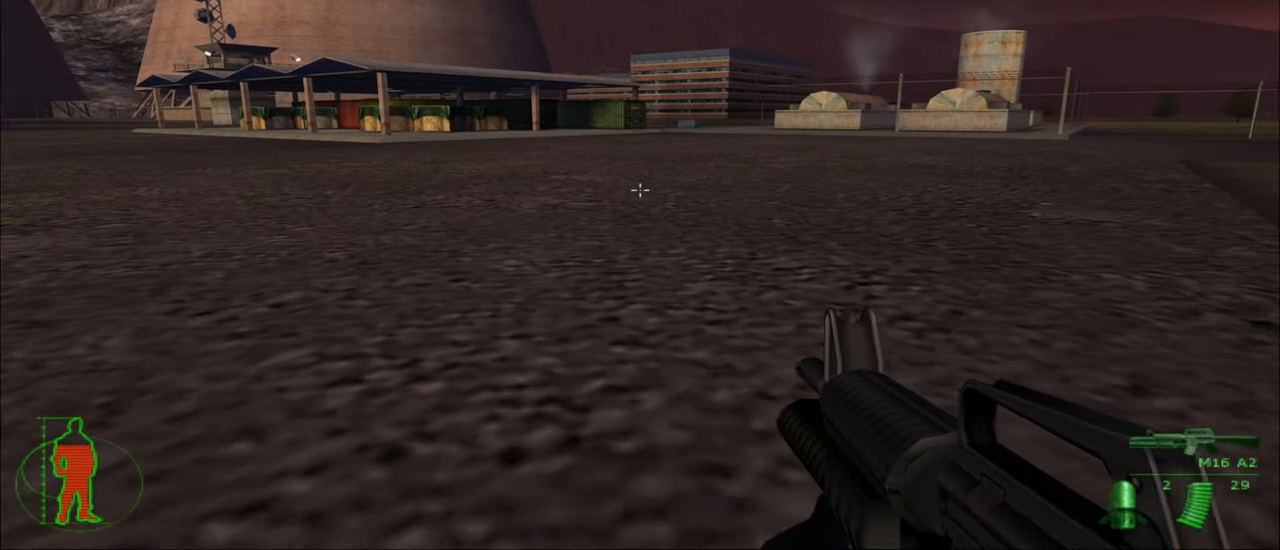
{"keys": ["d", "w"], "mouse": [], "mouse_move": "still", "events": []}
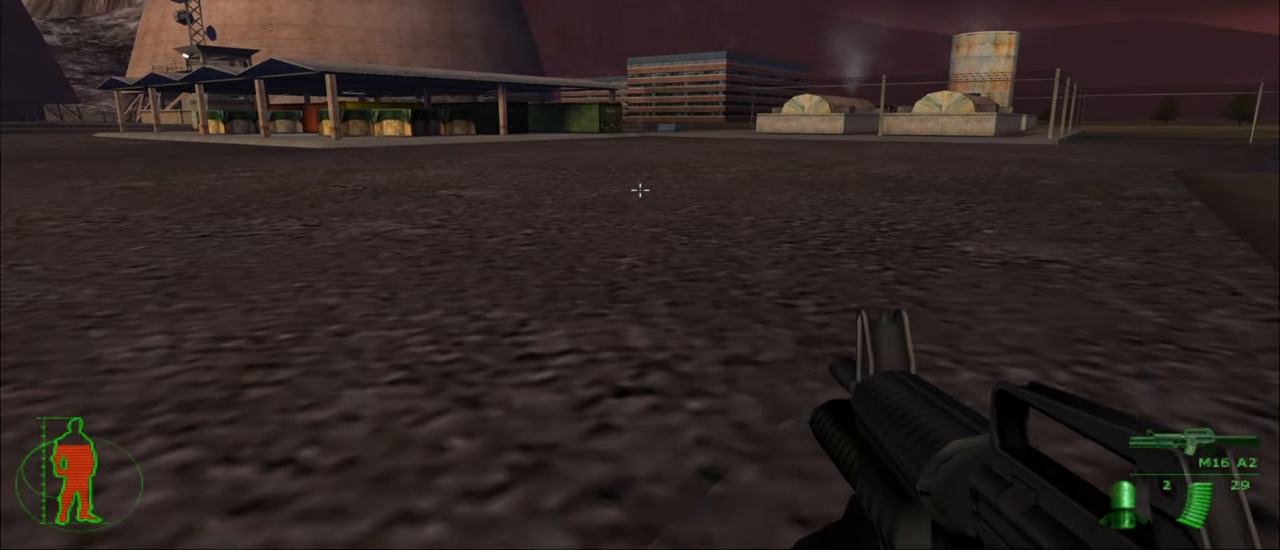
{"keys": ["w"], "mouse": [], "mouse_move": "still", "events": [[400, "d", "up"]]}
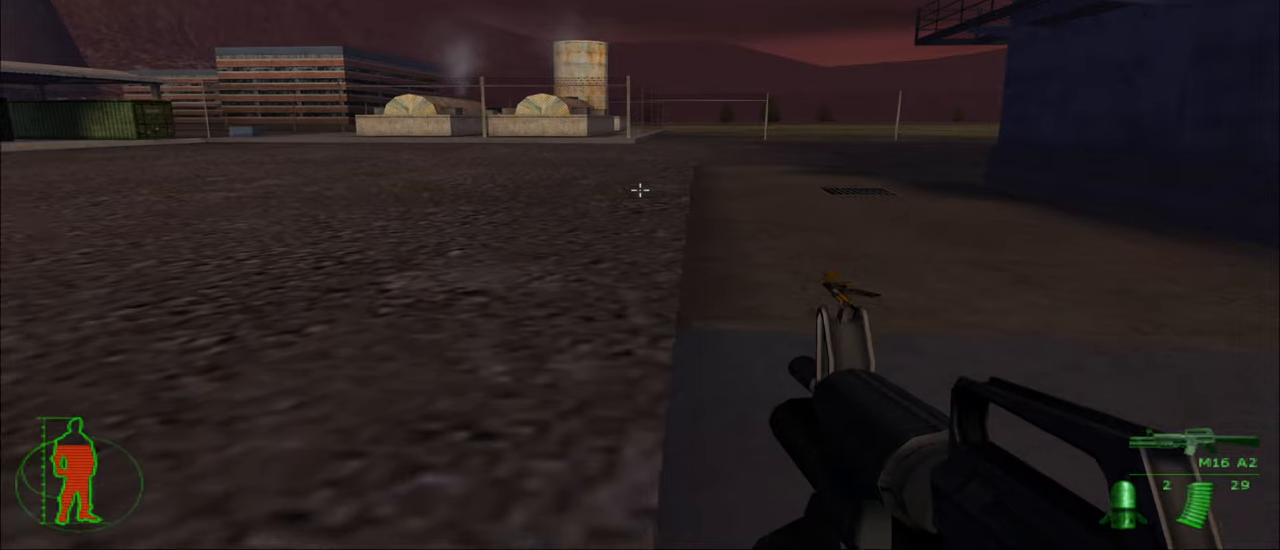
{"keys": ["d", "w"], "mouse": [], "mouse_move": "still", "events": [[416, "d", "down"]]}
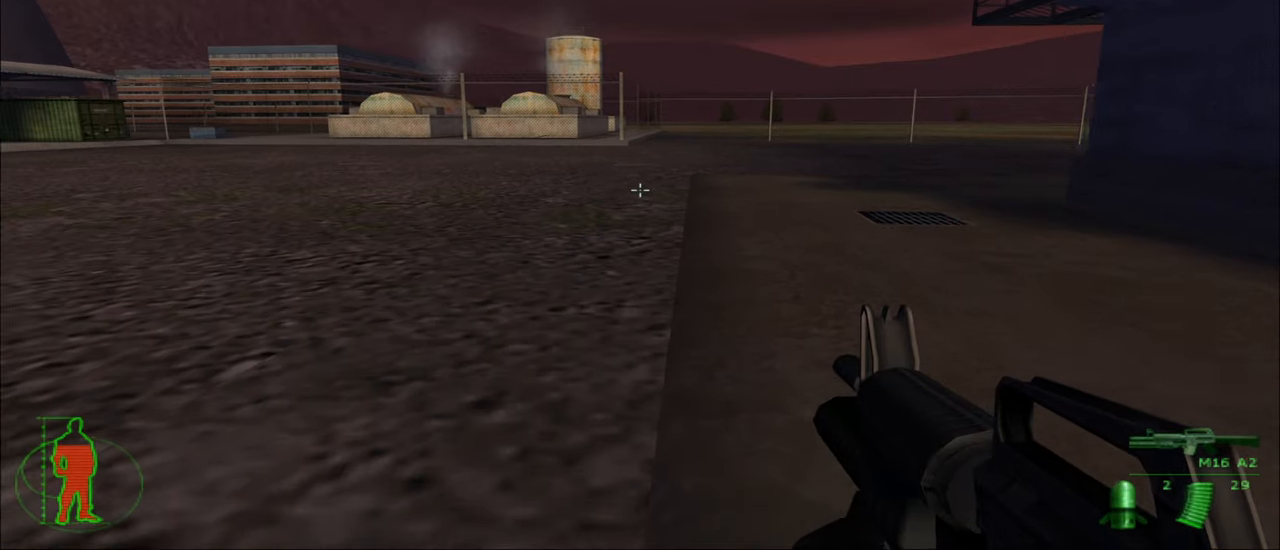
{"keys": ["w"], "mouse": [], "mouse_move": "still", "events": [[400, "d", "up"]]}
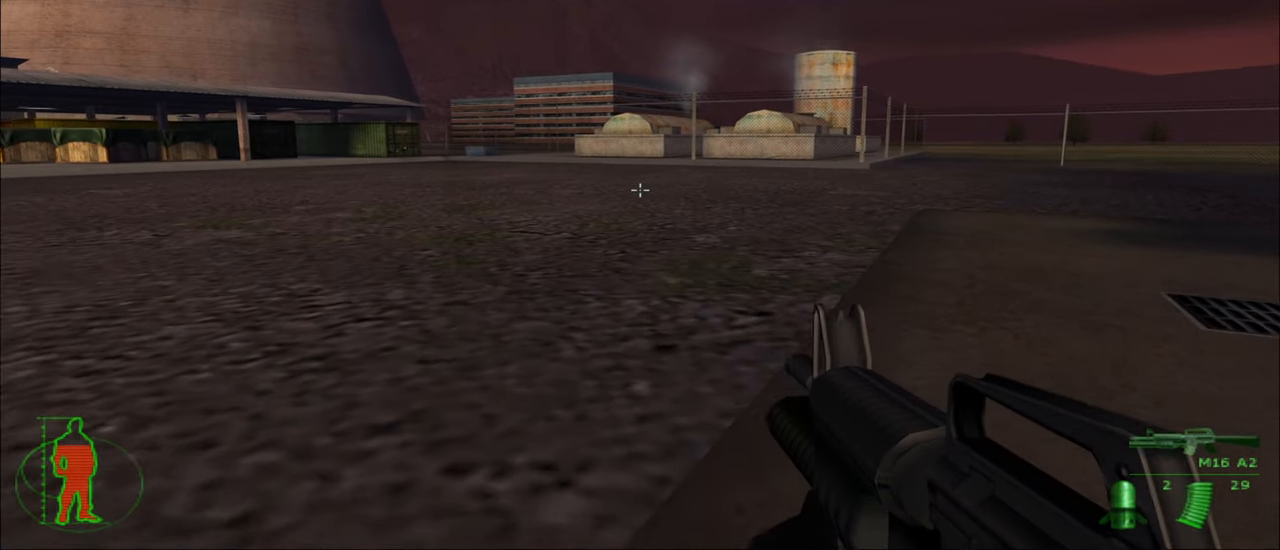
{"keys": ["w"], "mouse": [], "mouse_move": "still", "events": [[366, "4", "down"], [450, "4", "up"]]}
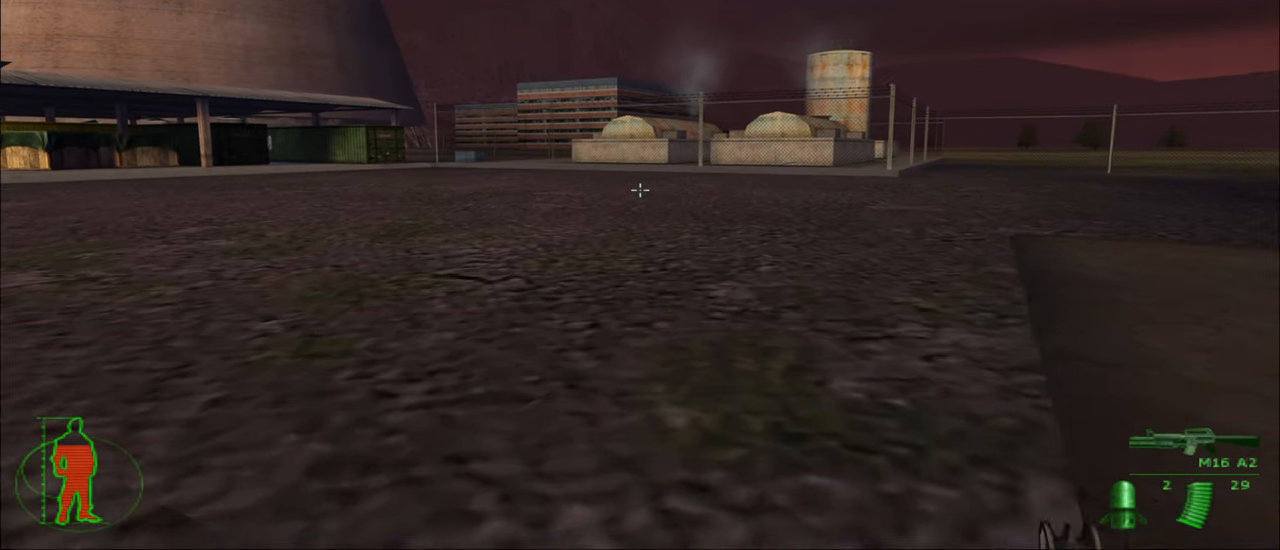
{"keys": ["d", "w"], "mouse": [], "mouse_move": "left", "events": [[416, "d", "down"]]}
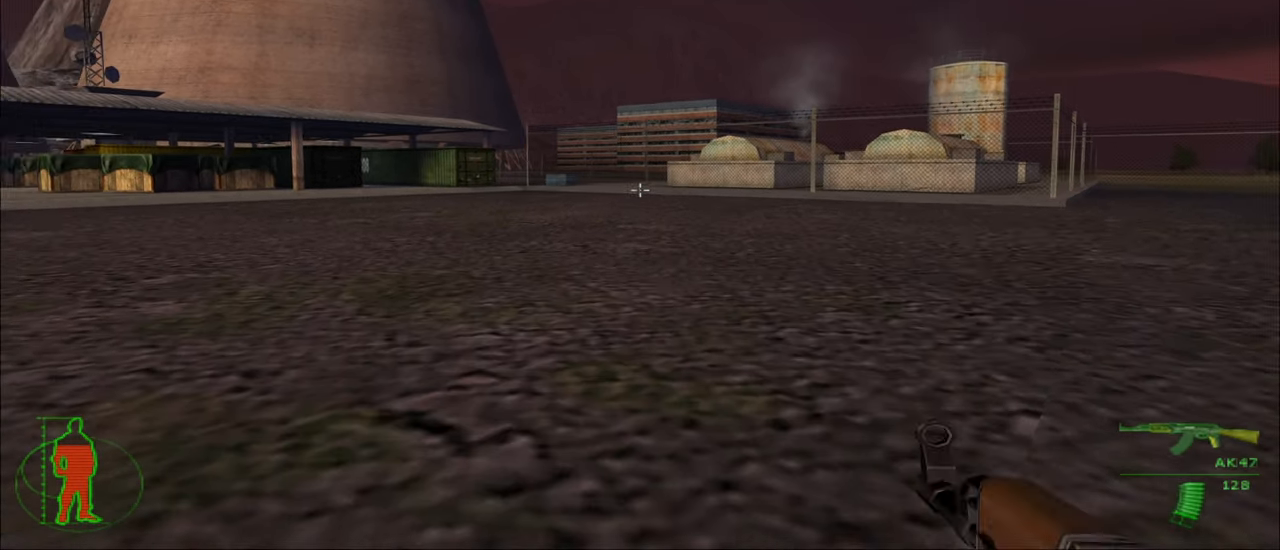
{"keys": ["d", "w"], "mouse": [], "mouse_move": "still", "events": []}
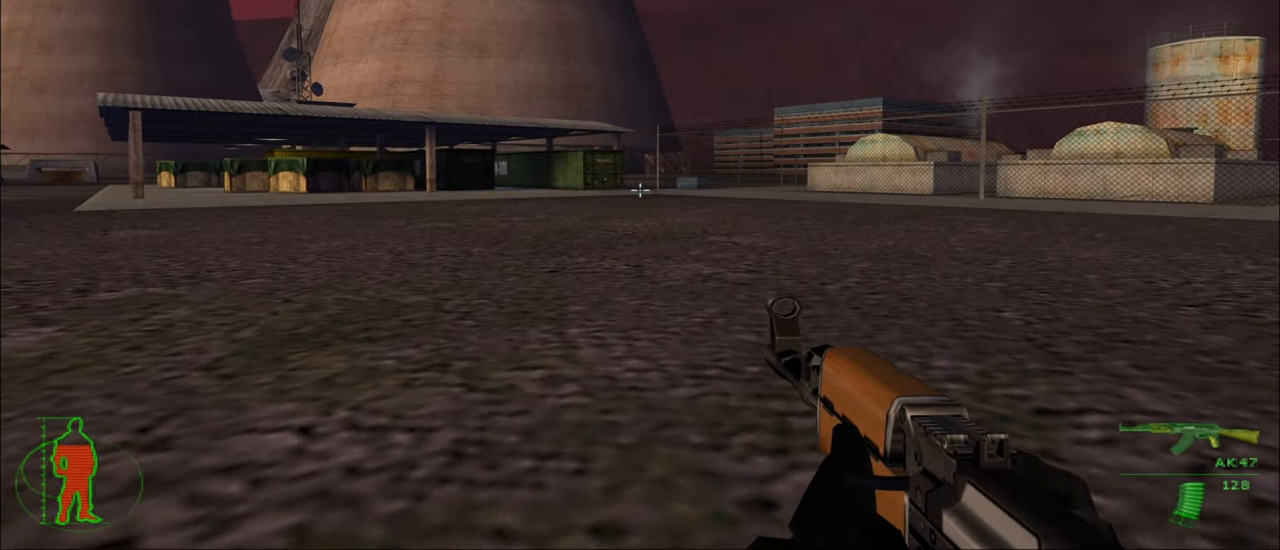
{"keys": ["d", "w"], "mouse": [], "mouse_move": "still", "events": []}
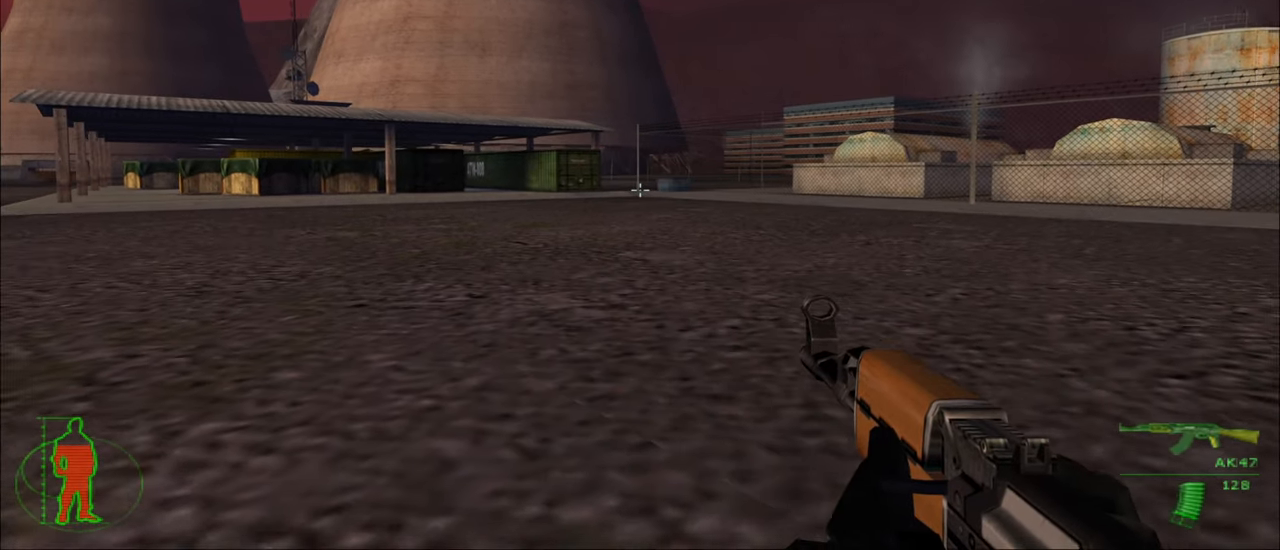
{"keys": ["d", "w"], "mouse": [], "mouse_move": "still", "events": []}